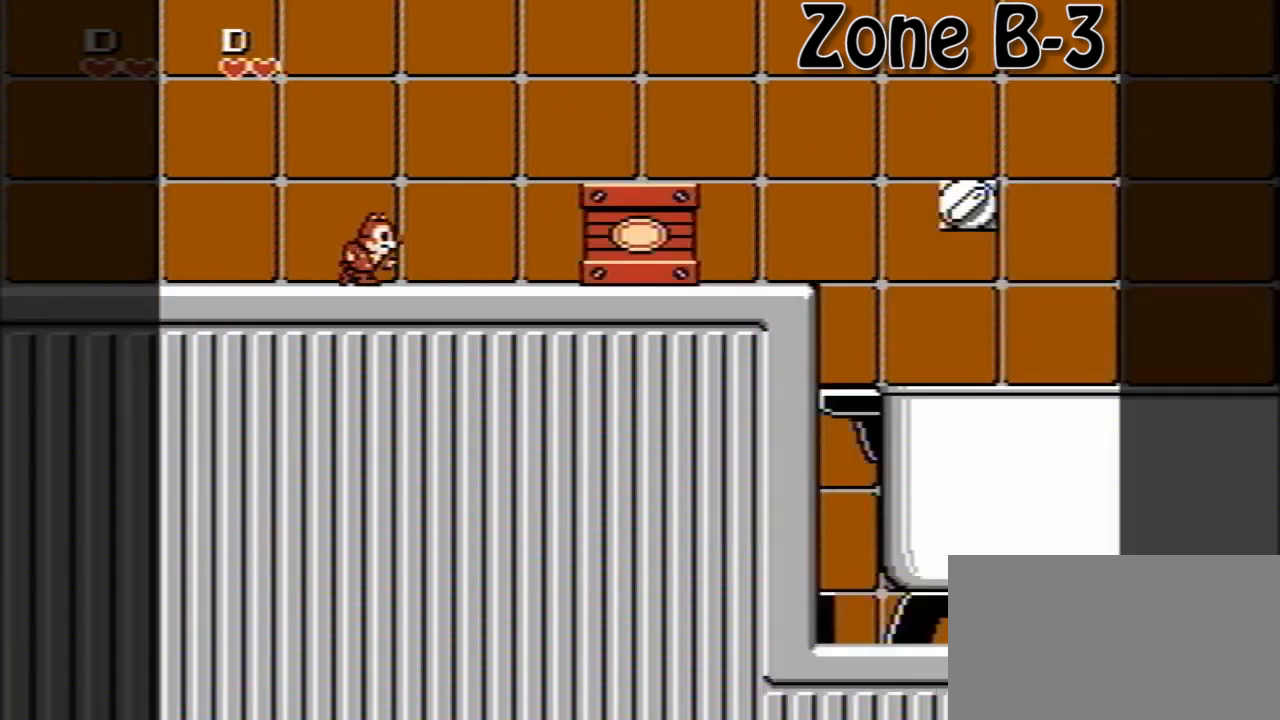
Gameplay with a controller (Nintendo layout); each line is a JSON object with the inputs held at the frame after it. "events" lists button and stick changes between this image and that frame as [ms after this image, input, new state], when the widget could be followed in between. Not read: L3 R3.
{"buttons": ["DPAD_RIGHT"], "events": []}
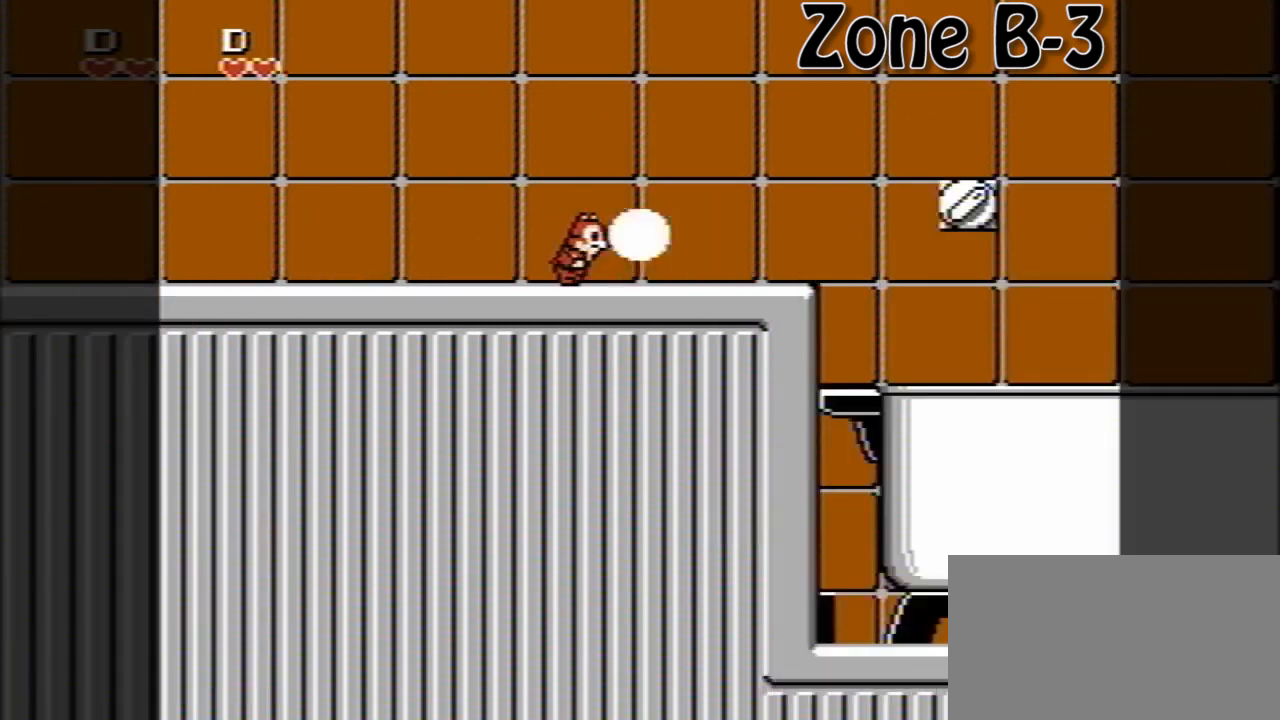
{"buttons": ["DPAD_RIGHT"], "events": []}
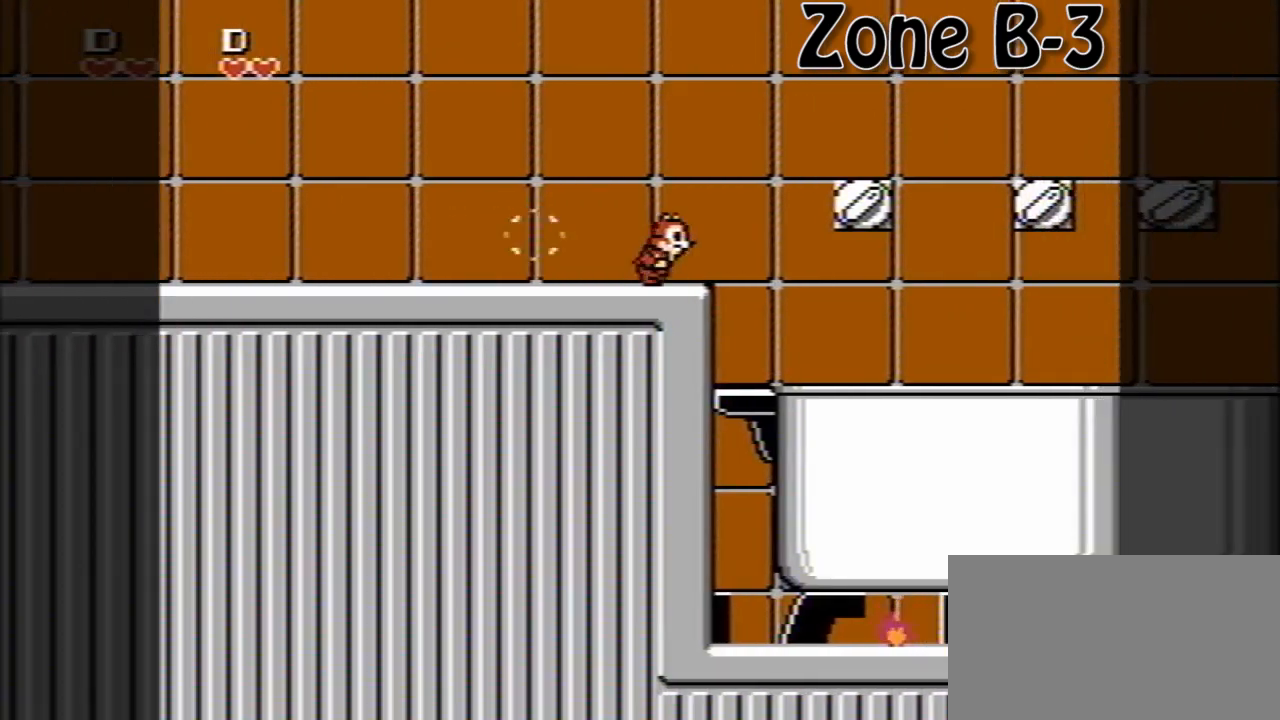
{"buttons": ["A", "DPAD_RIGHT"], "events": [[40, "A", "down"], [240, "A", "up"], [520, "A", "down"]]}
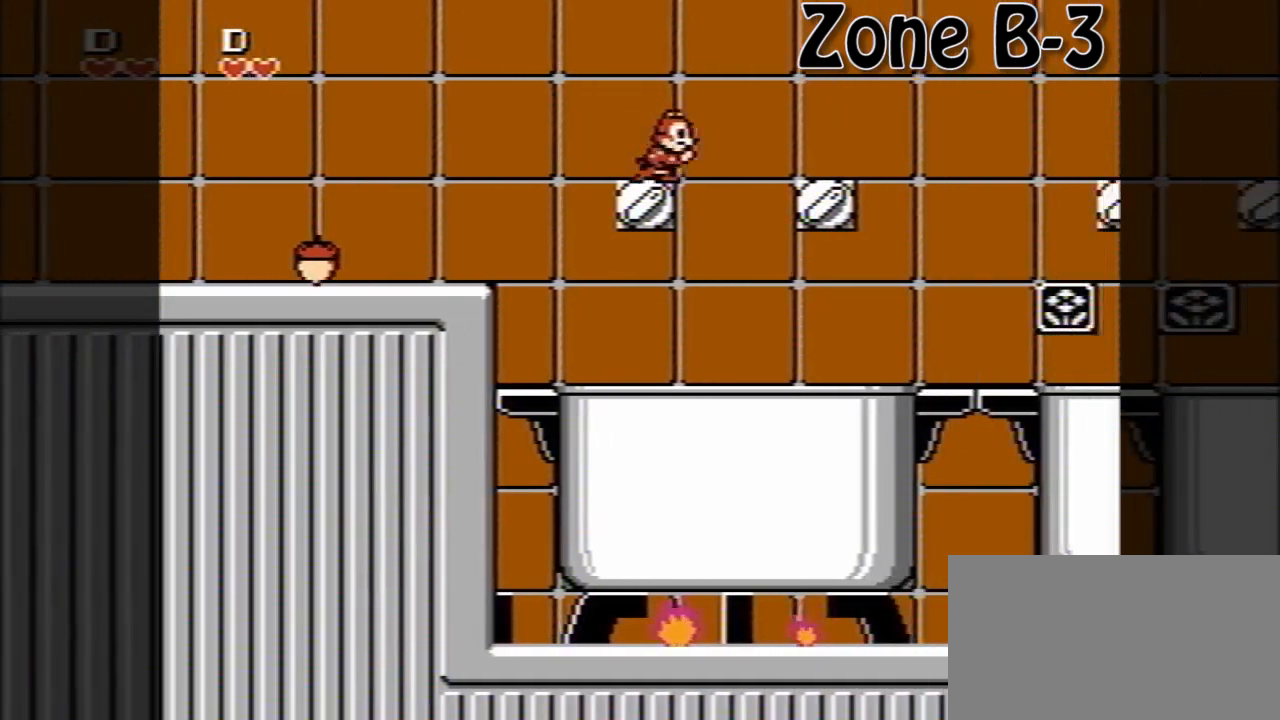
{"buttons": ["DPAD_RIGHT"], "events": [[280, "A", "up"]]}
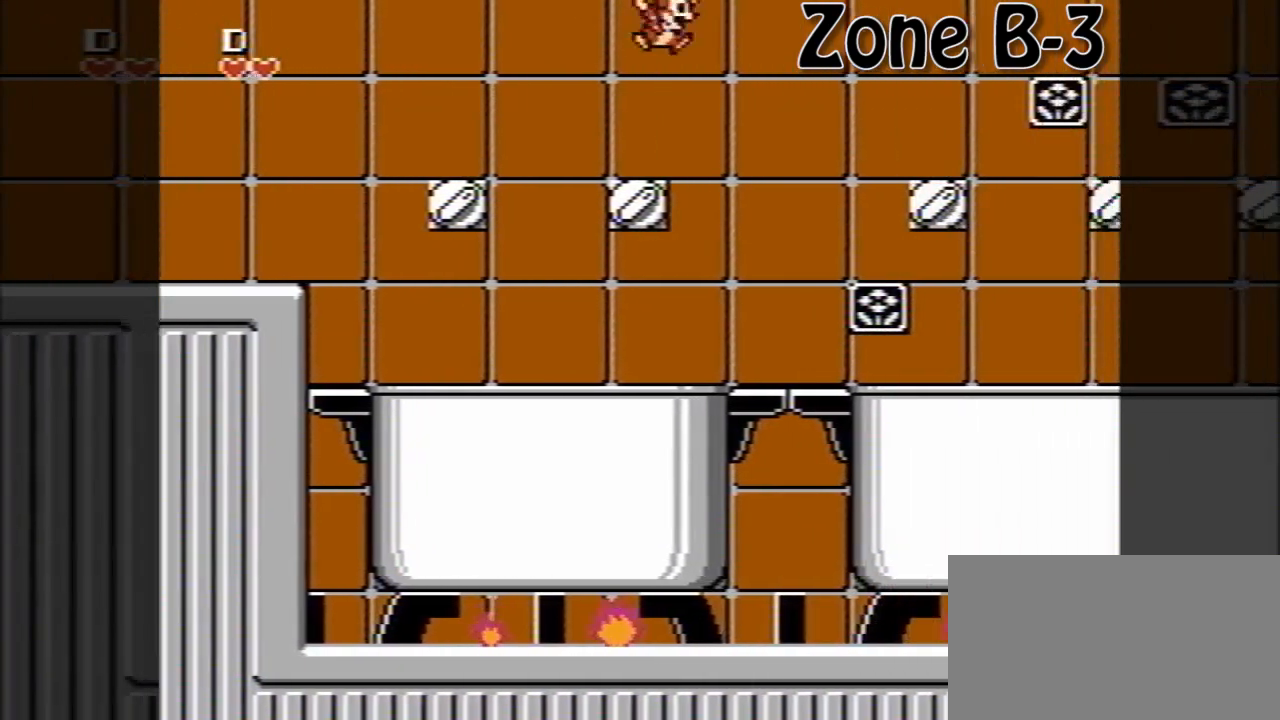
{"buttons": ["A", "DPAD_RIGHT"], "events": [[320, "A", "down"]]}
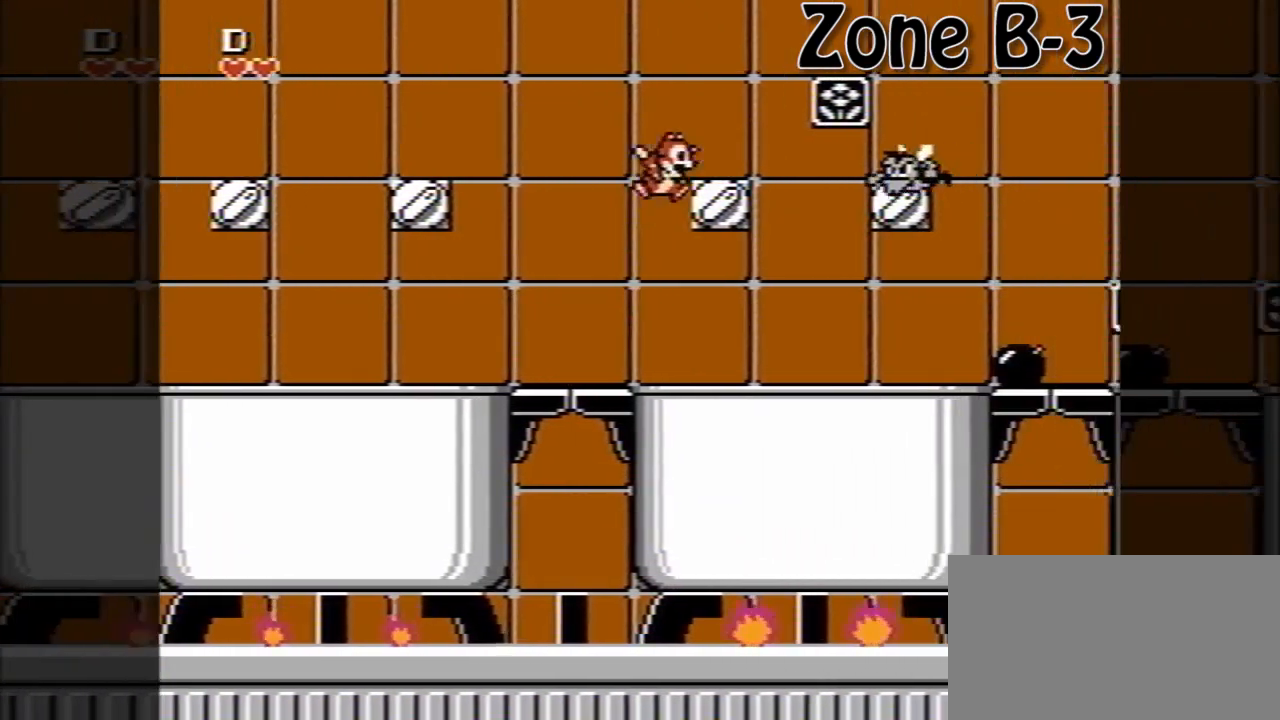
{"buttons": ["DPAD_RIGHT"], "events": [[40, "A", "up"], [120, "A", "down"], [480, "A", "up"]]}
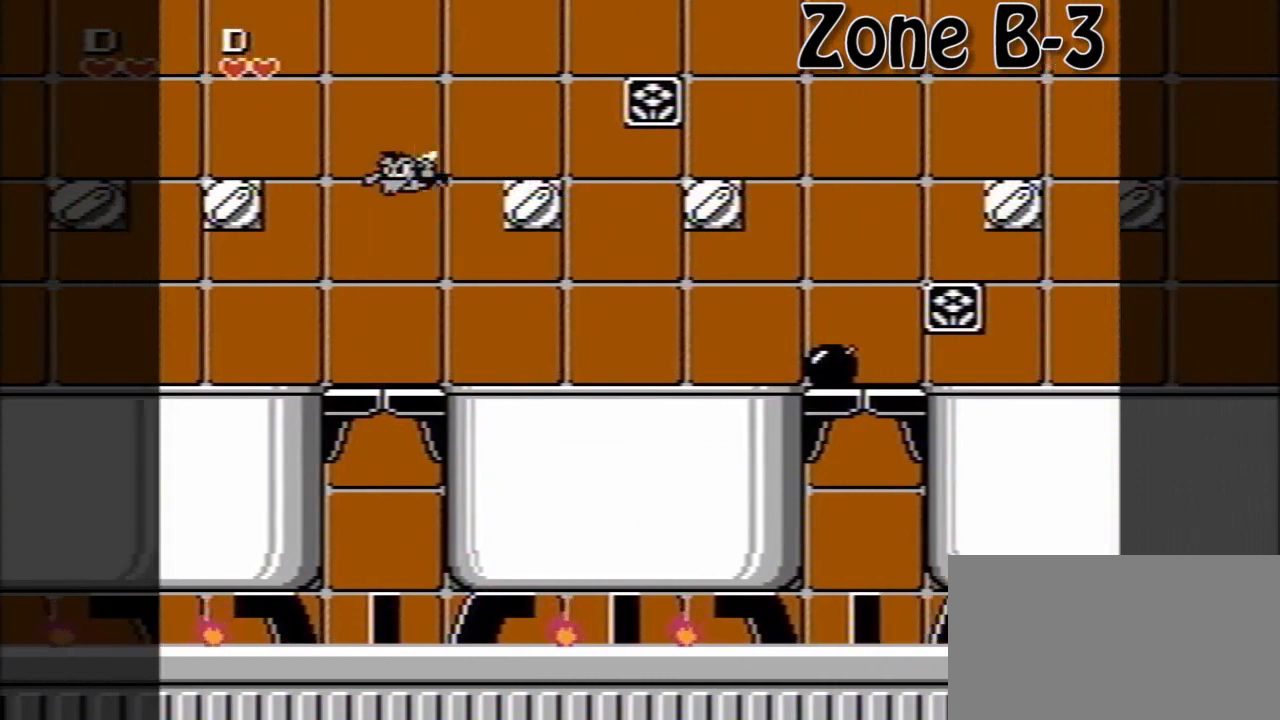
{"buttons": ["A", "DPAD_RIGHT"], "events": [[480, "A", "down"]]}
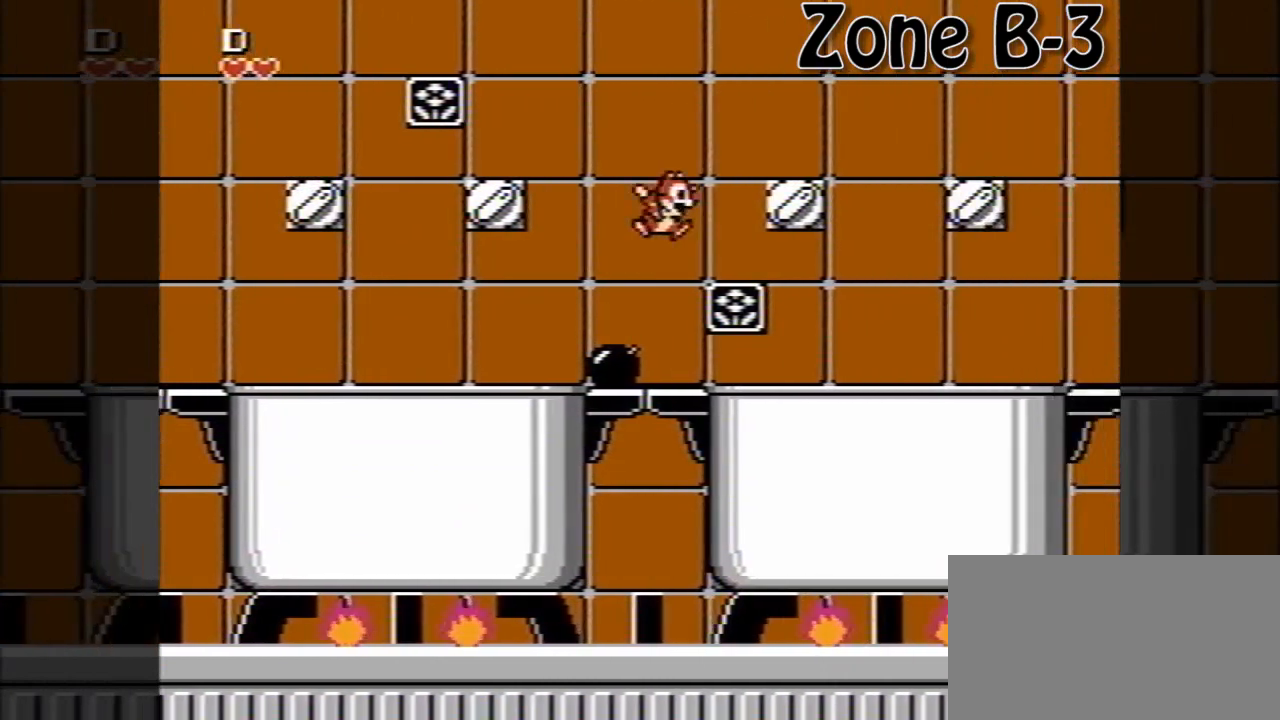
{"buttons": ["A", "DPAD_RIGHT"], "events": [[200, "A", "up"], [400, "A", "down"]]}
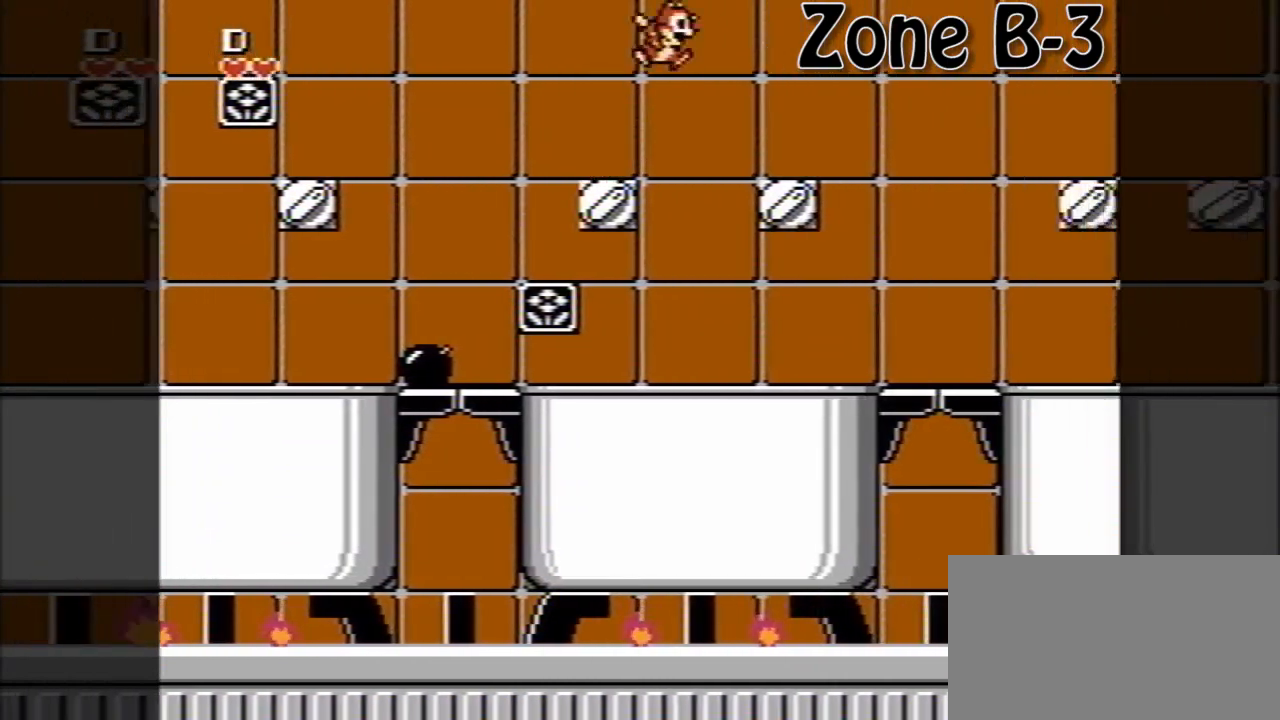
{"buttons": ["DPAD_RIGHT"], "events": [[40, "A", "up"]]}
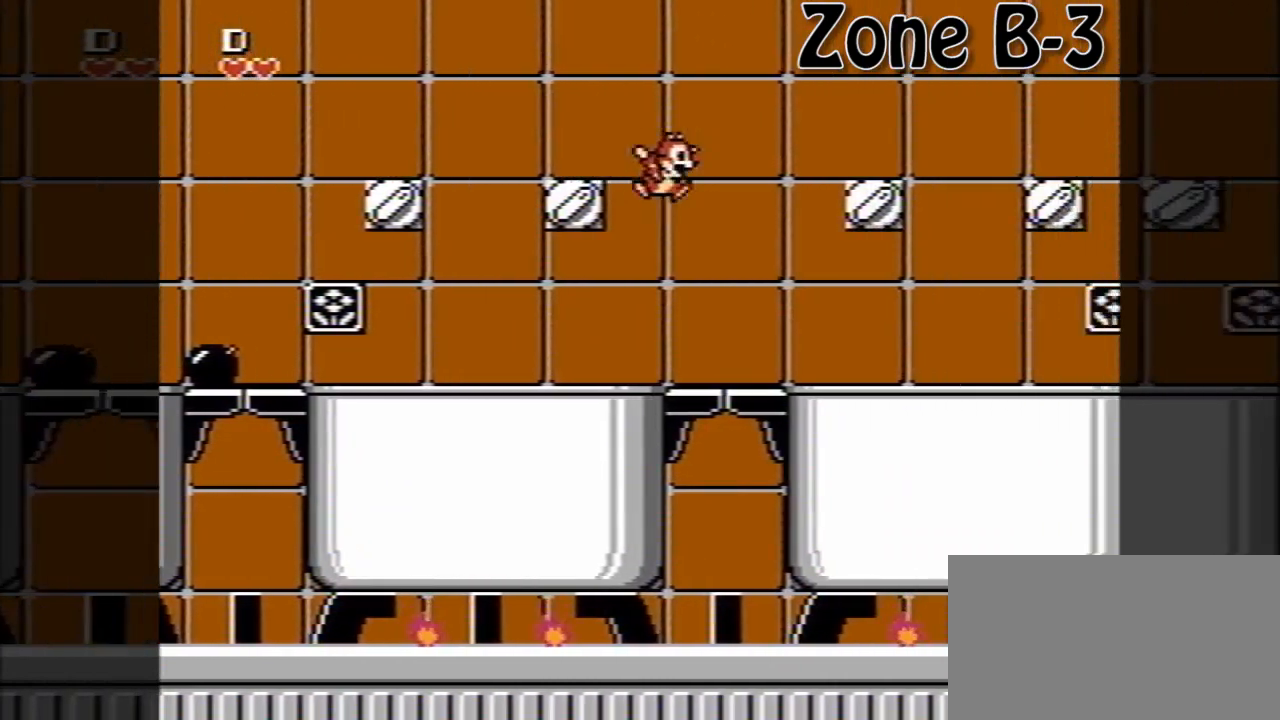
{"buttons": ["A", "DPAD_RIGHT"], "events": [[240, "A", "down"]]}
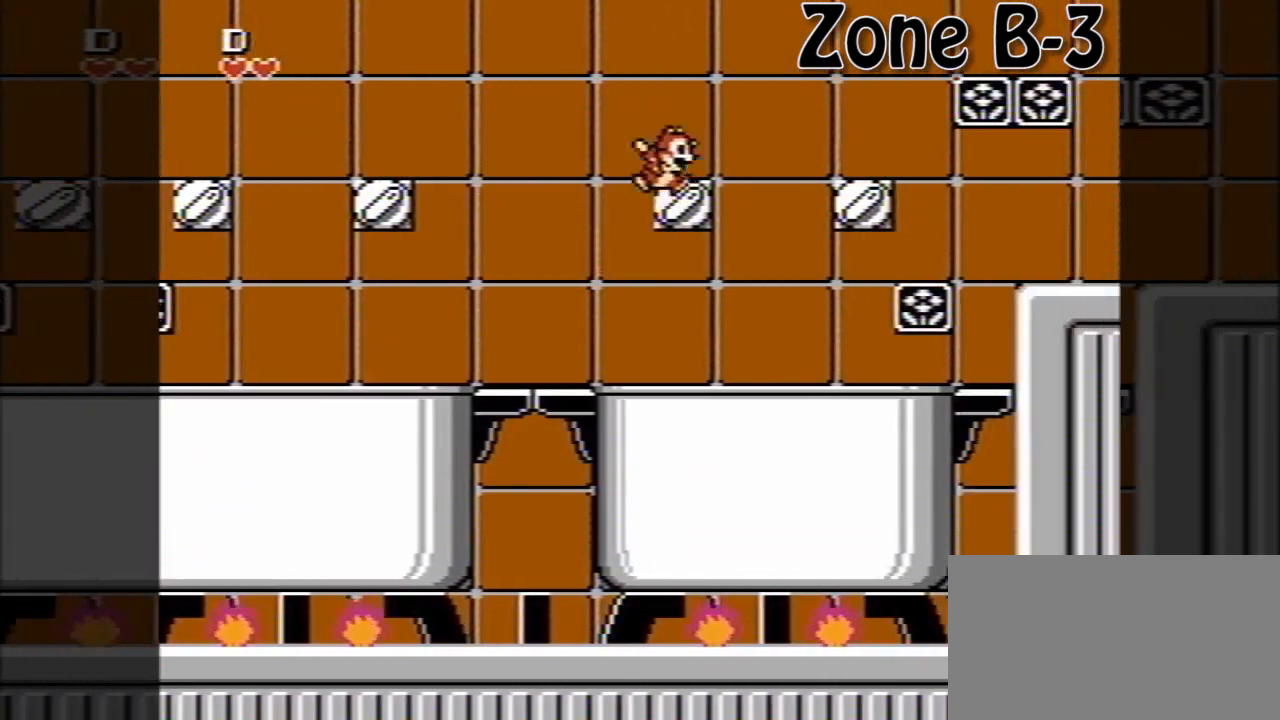
{"buttons": ["DPAD_RIGHT"], "events": [[40, "A", "up"], [80, "A", "down"], [160, "A", "up"]]}
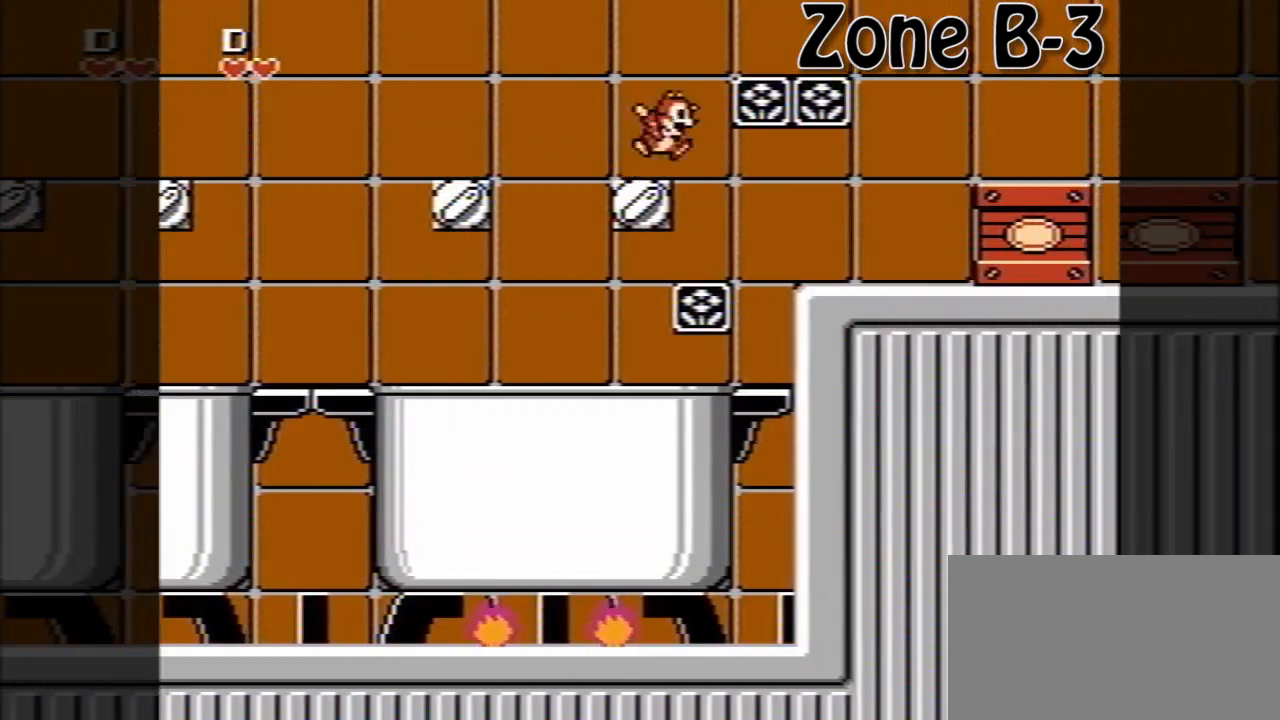
{"buttons": ["DPAD_RIGHT"], "events": [[40, "A", "down"], [160, "A", "up"]]}
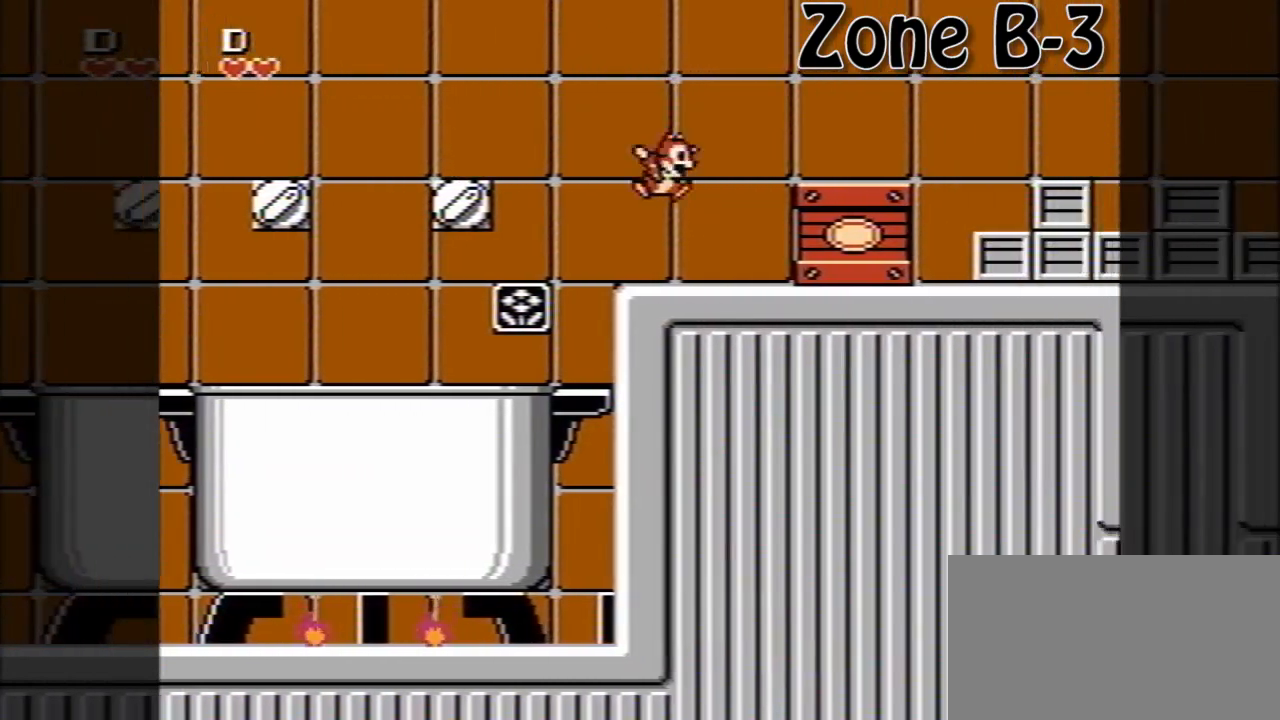
{"buttons": ["A", "DPAD_RIGHT"], "events": [[440, "A", "down"]]}
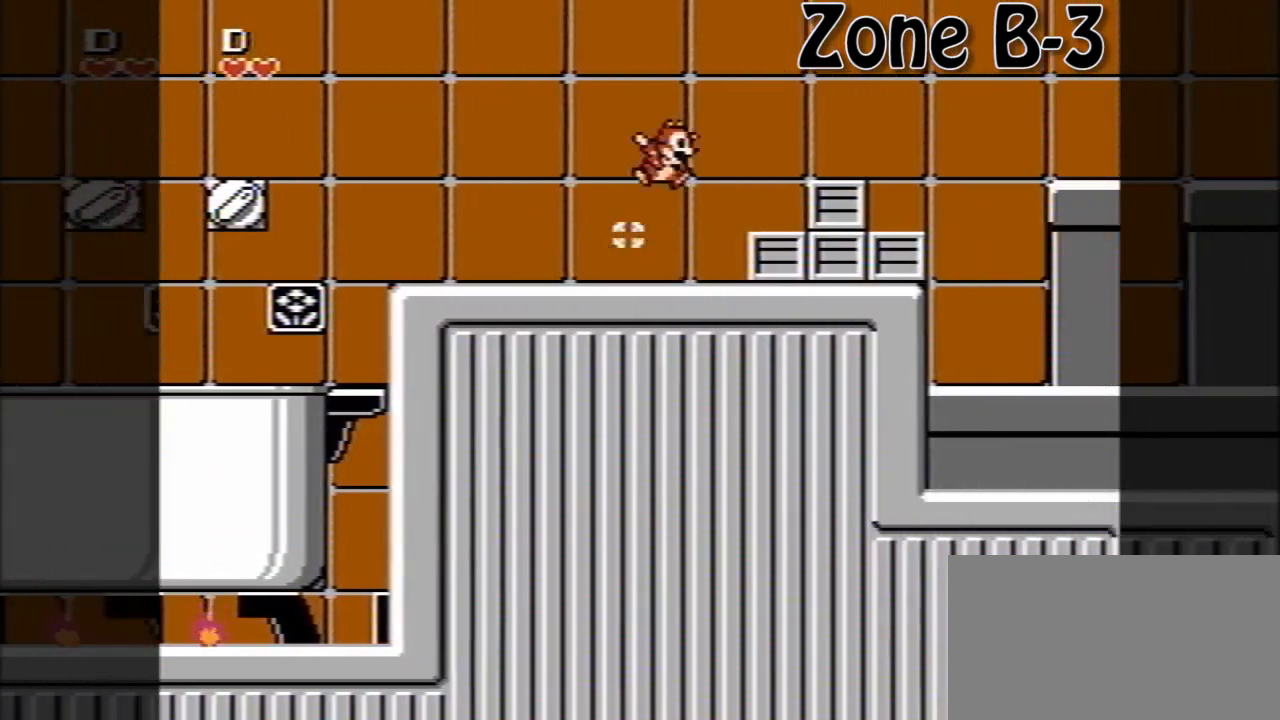
{"buttons": ["DPAD_RIGHT"], "events": [[200, "A", "up"]]}
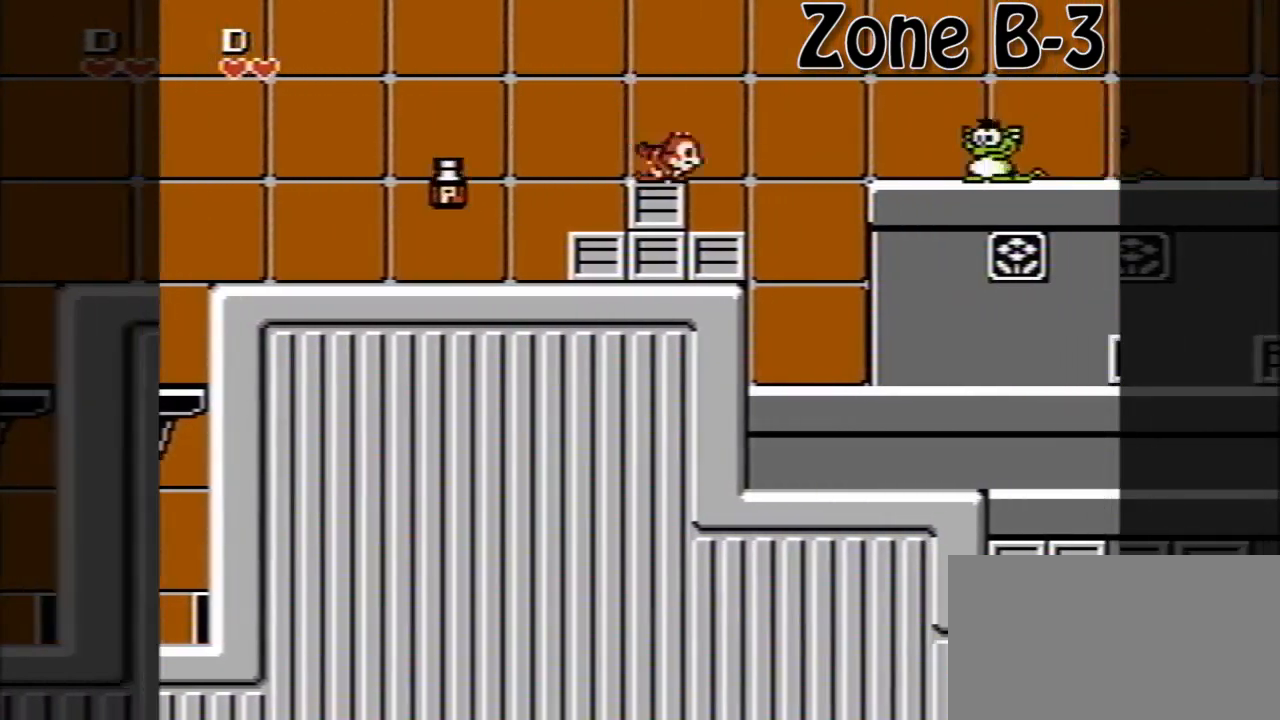
{"buttons": ["DPAD_RIGHT"], "events": [[40, "A", "down"], [240, "A", "up"]]}
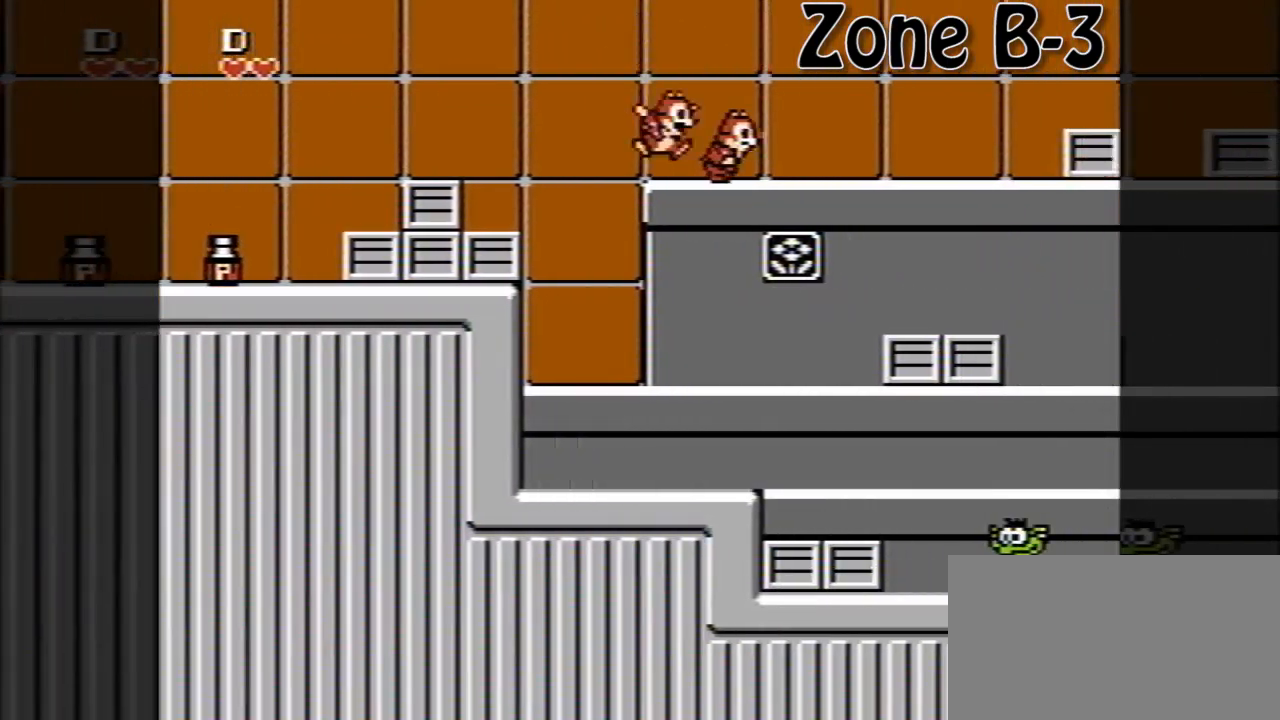
{"buttons": ["DPAD_RIGHT"], "events": [[80, "DPAD_RIGHT", "up"], [400, "DPAD_RIGHT", "down"]]}
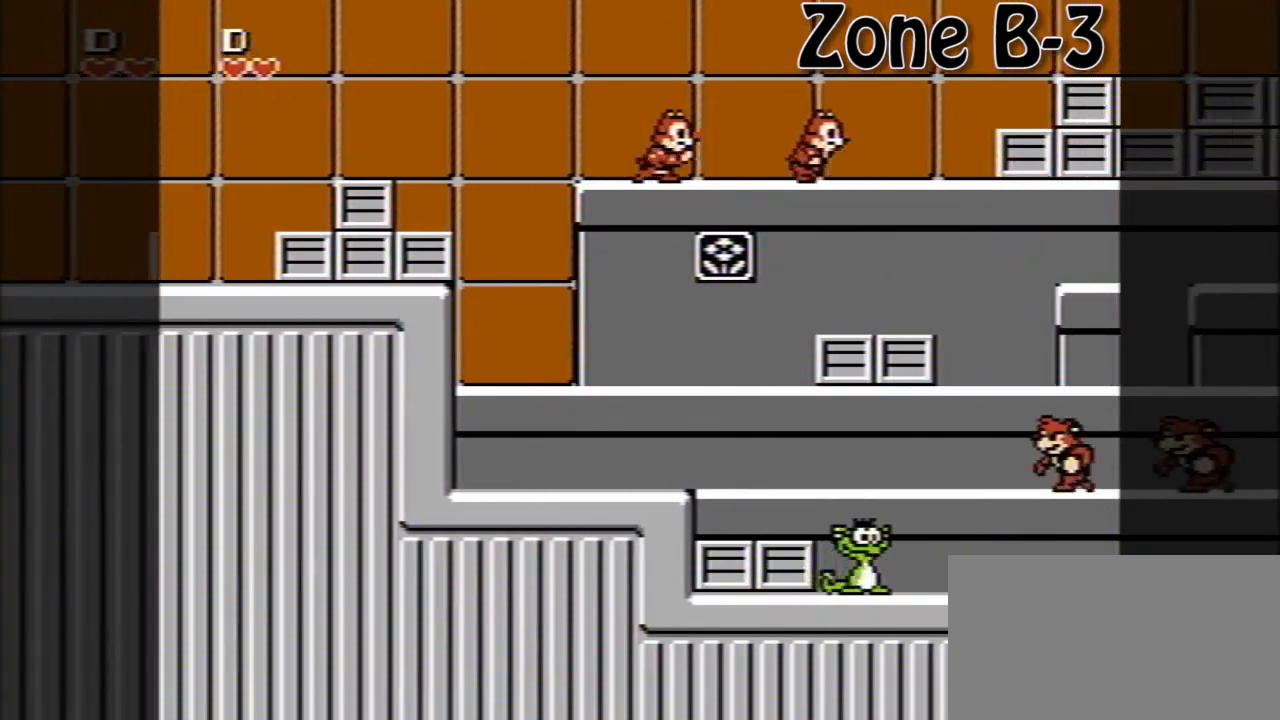
{"buttons": ["A", "DPAD_RIGHT"], "events": [[200, "A", "down"]]}
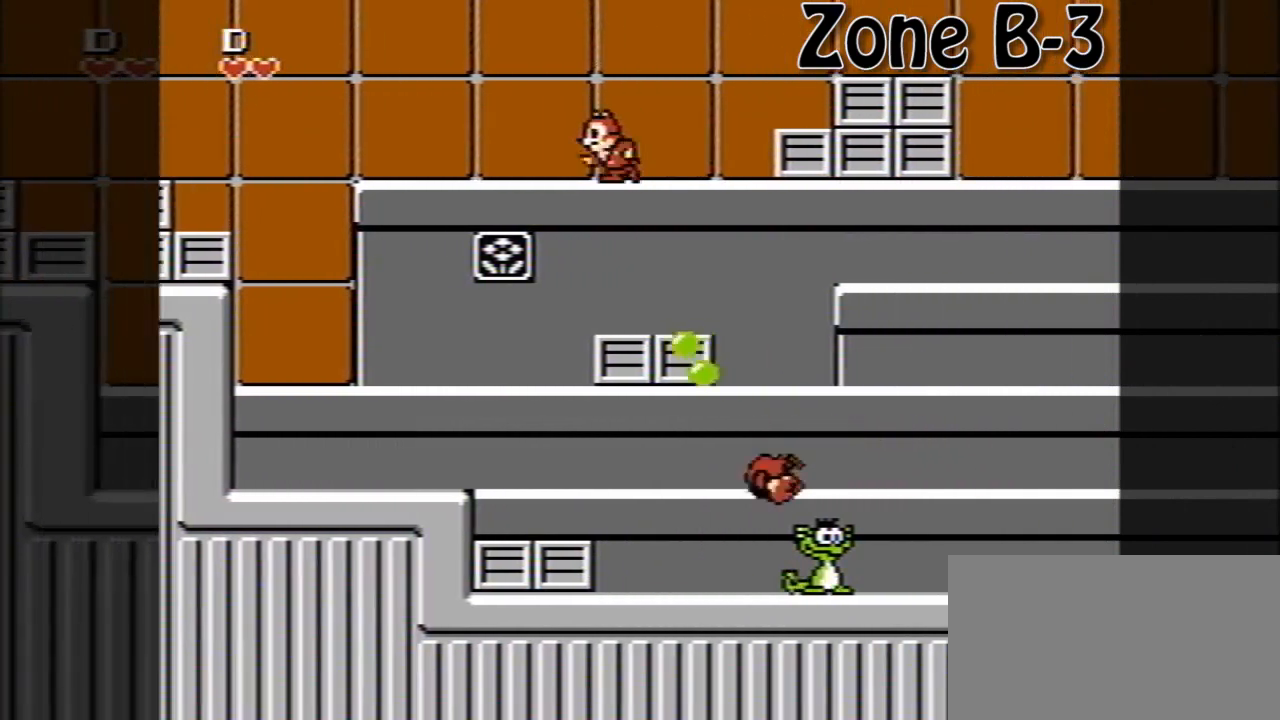
{"buttons": ["A", "DPAD_RIGHT"], "events": [[40, "A", "up"], [360, "A", "down"]]}
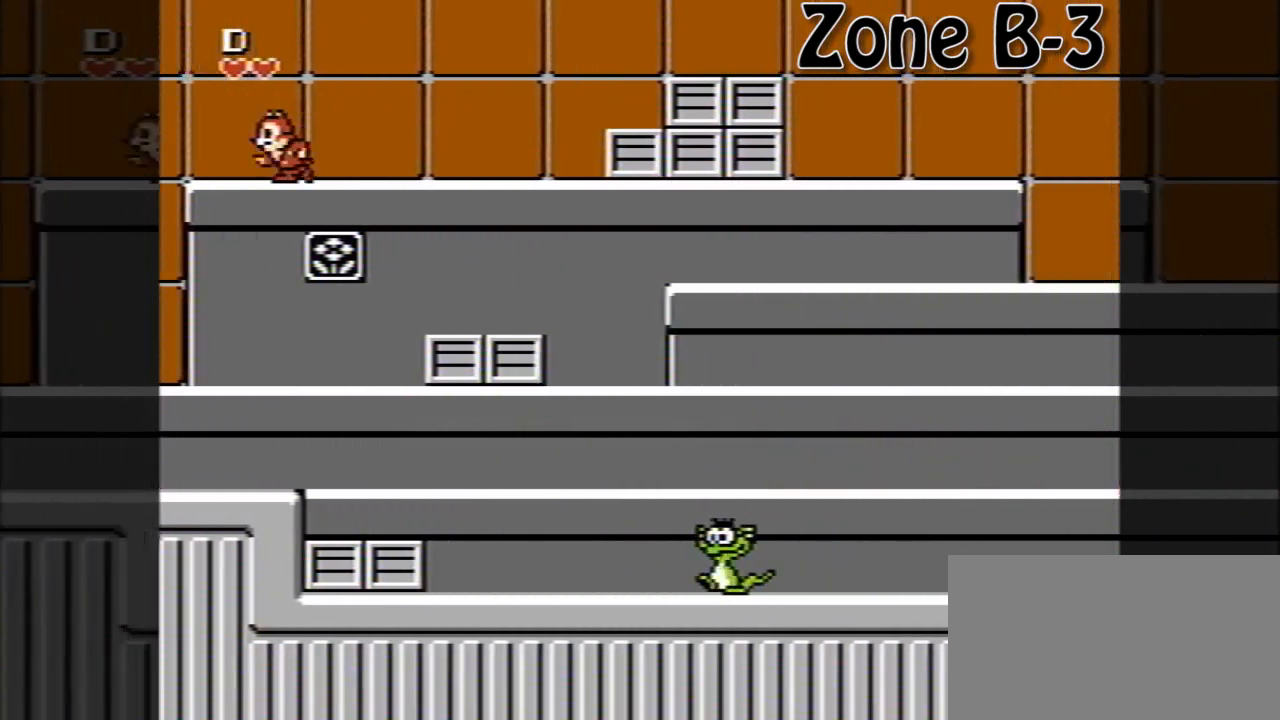
{"buttons": ["DPAD_RIGHT"], "events": [[320, "A", "up"]]}
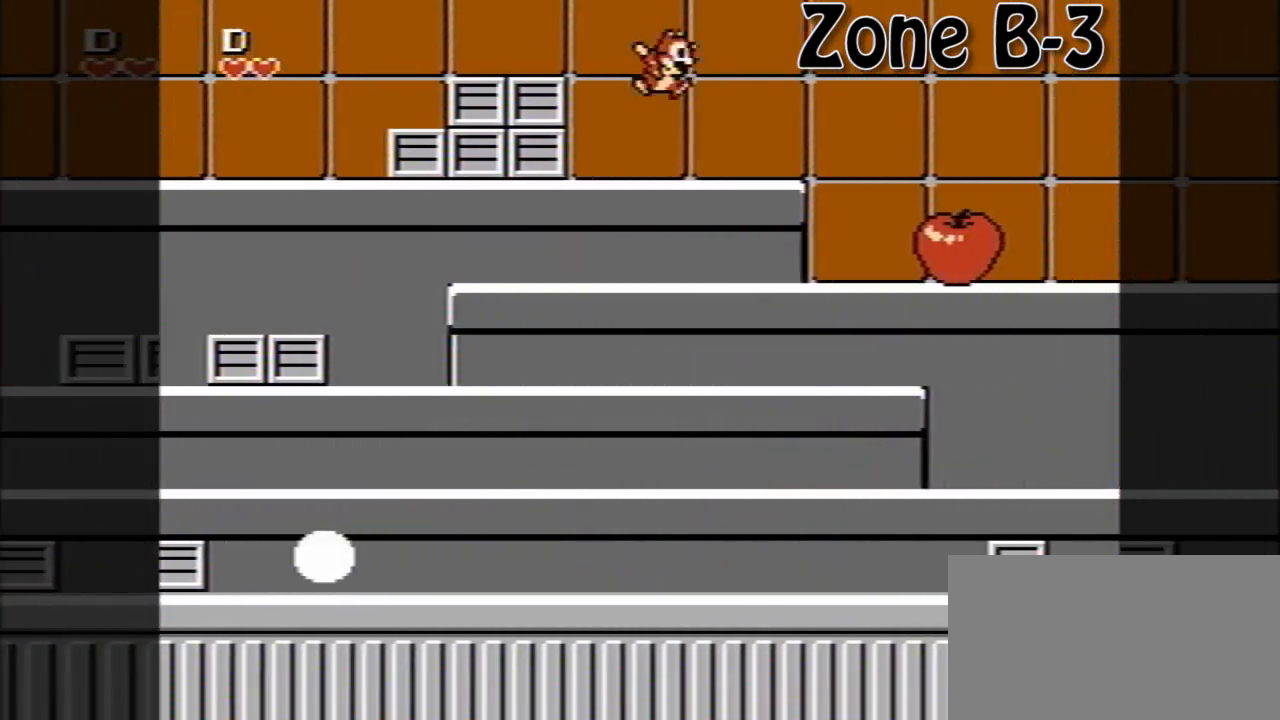
{"buttons": ["DPAD_RIGHT"], "events": [[280, "A", "down"], [400, "A", "up"]]}
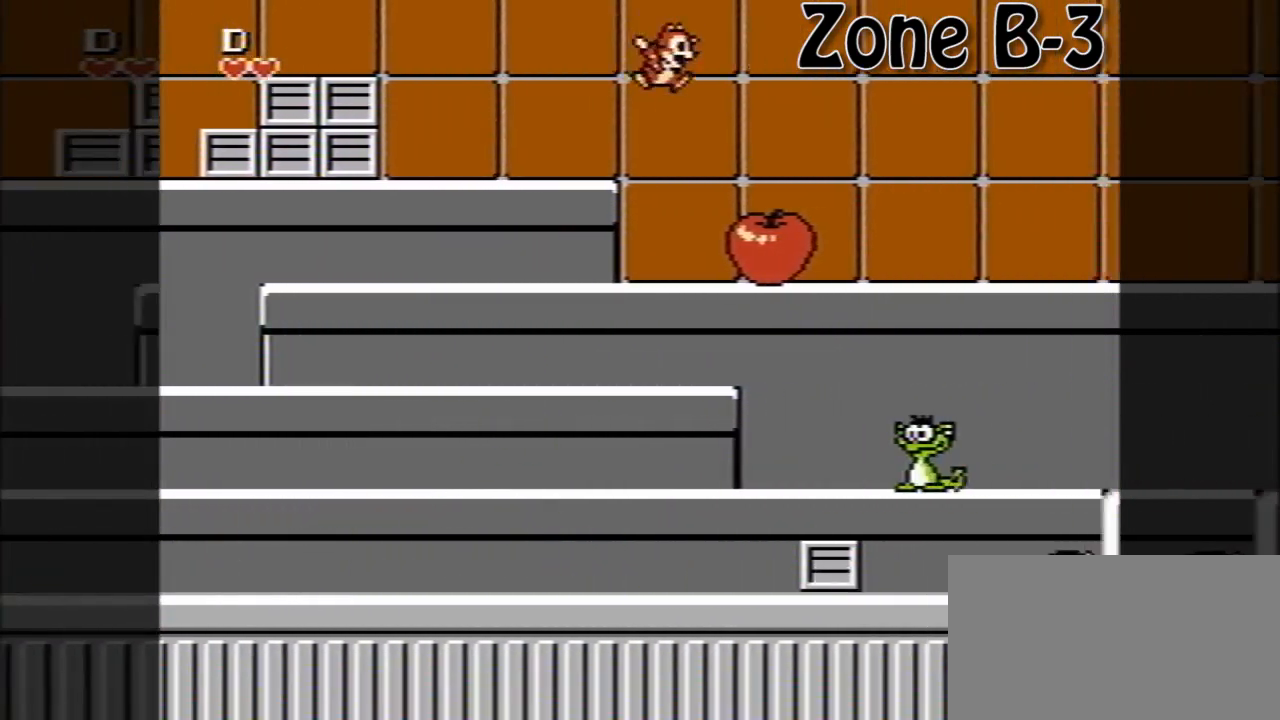
{"buttons": ["DPAD_RIGHT"], "events": []}
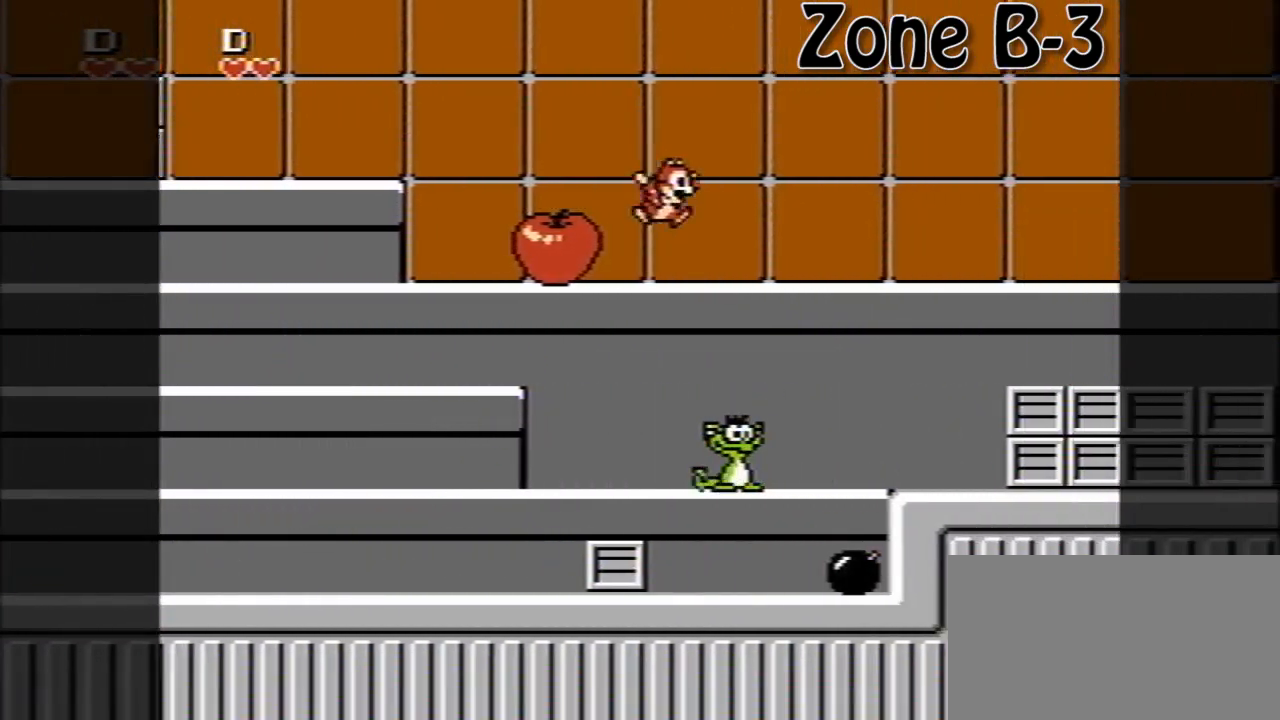
{"buttons": ["DPAD_RIGHT"], "events": []}
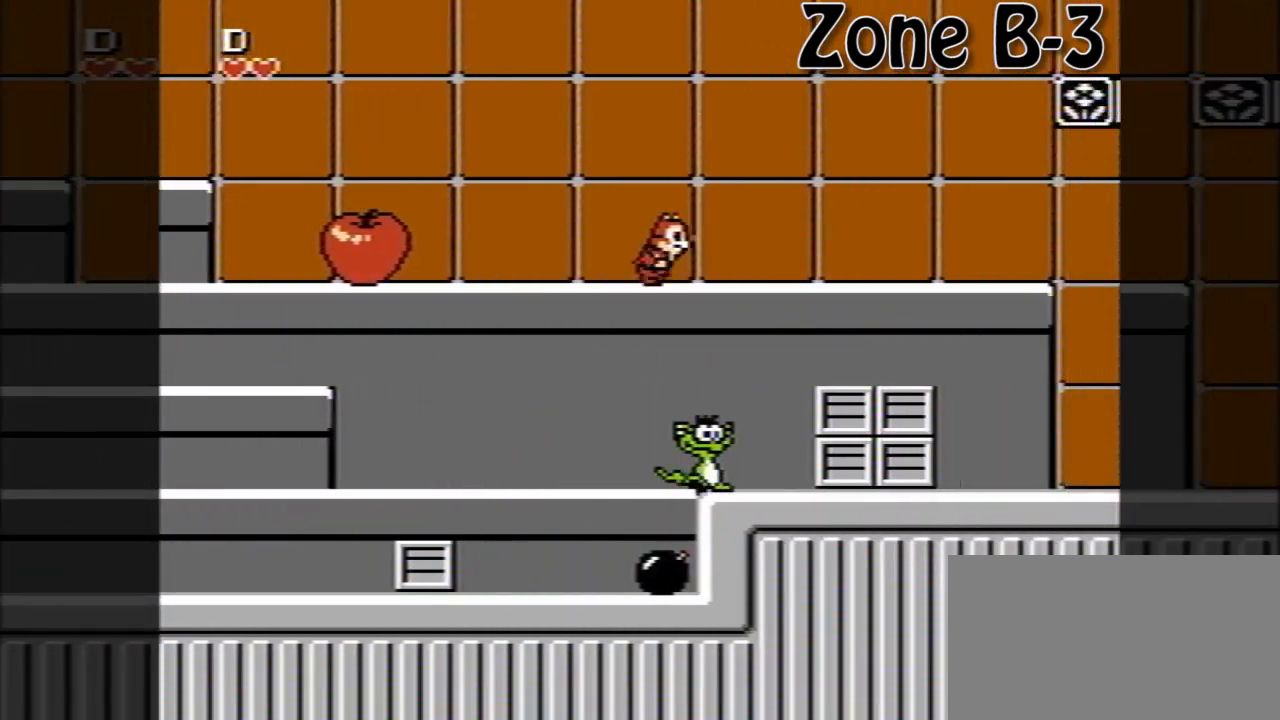
{"buttons": ["DPAD_RIGHT"], "events": []}
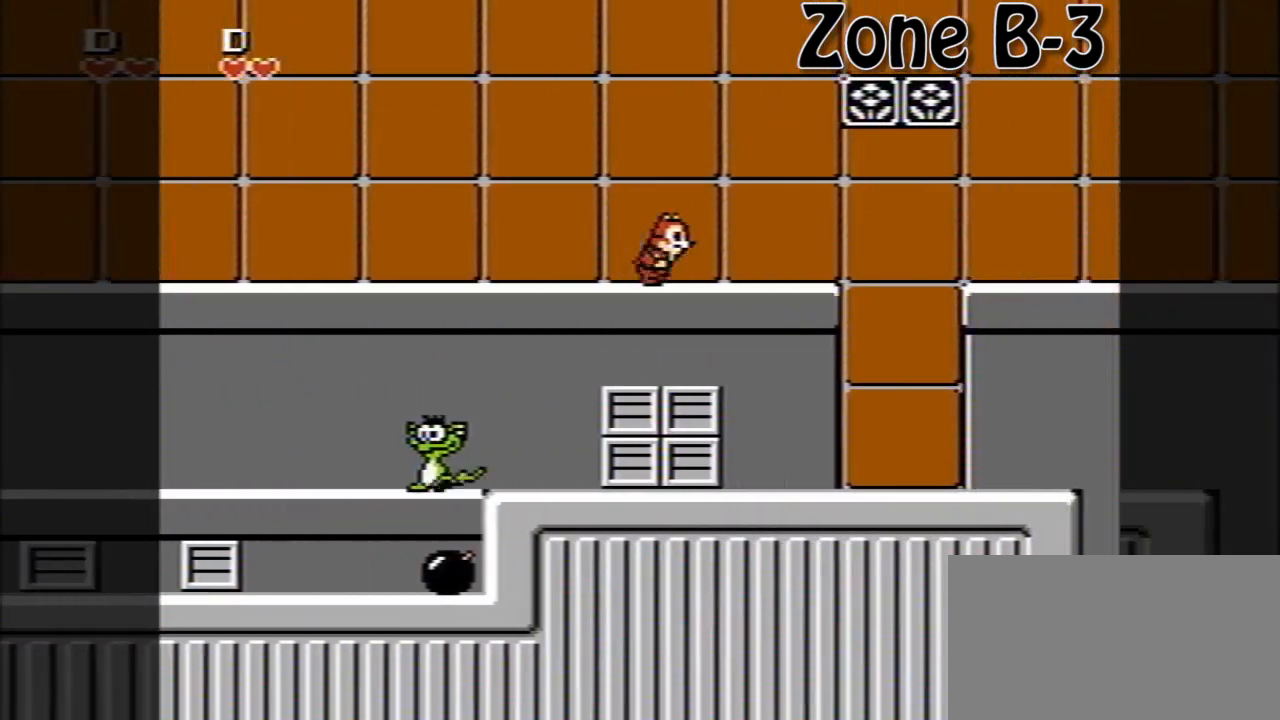
{"buttons": ["DPAD_RIGHT"], "events": []}
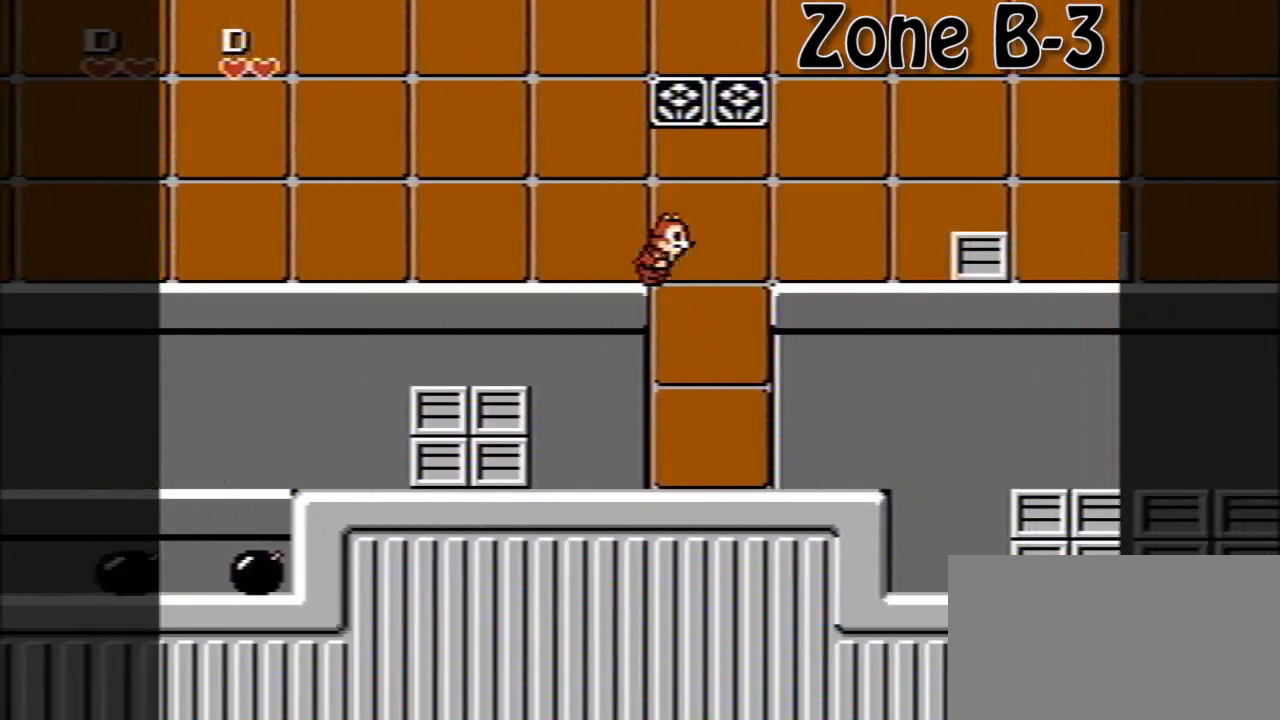
{"buttons": ["DPAD_RIGHT"], "events": []}
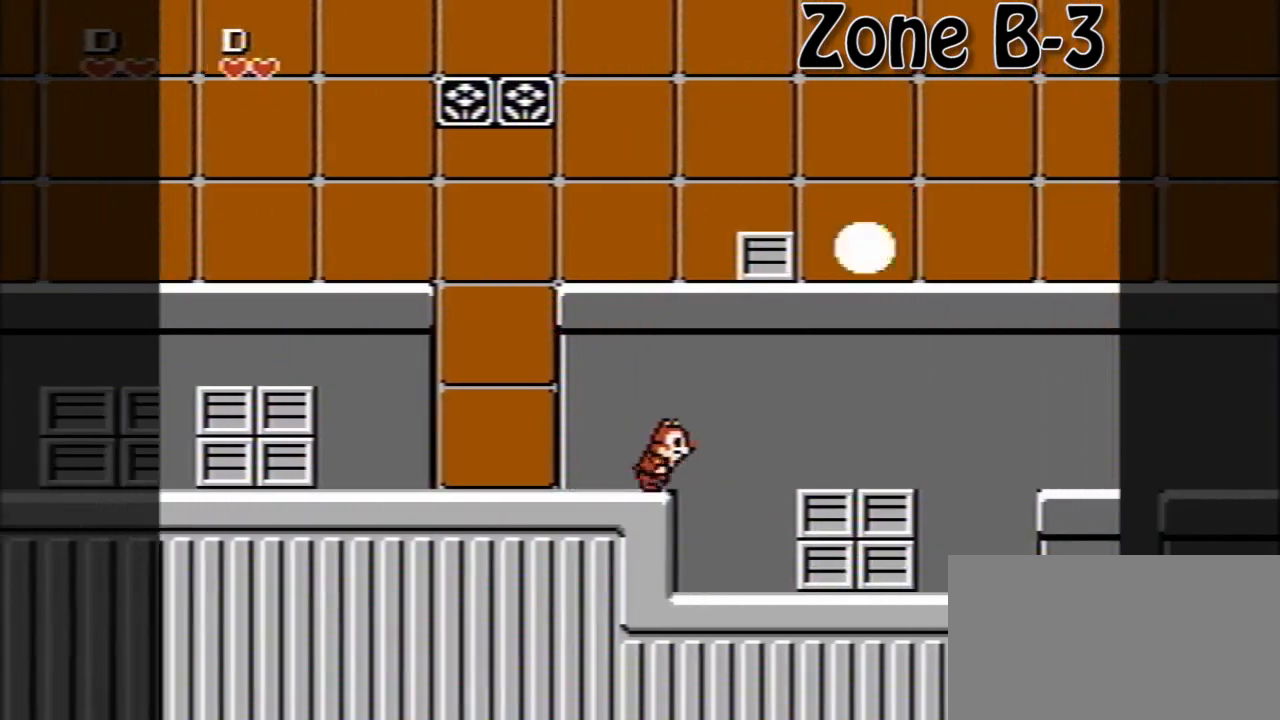
{"buttons": ["DPAD_RIGHT"], "events": [[40, "A", "down"], [160, "A", "up"]]}
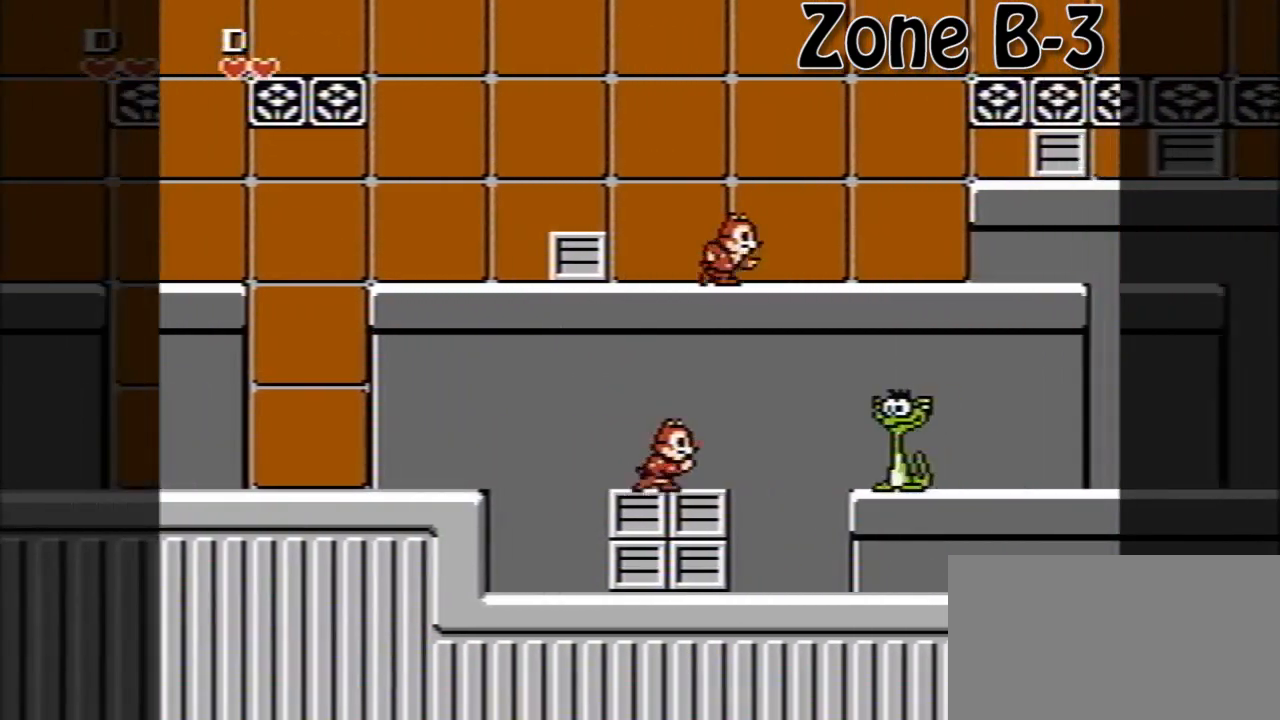
{"buttons": ["DPAD_RIGHT"], "events": []}
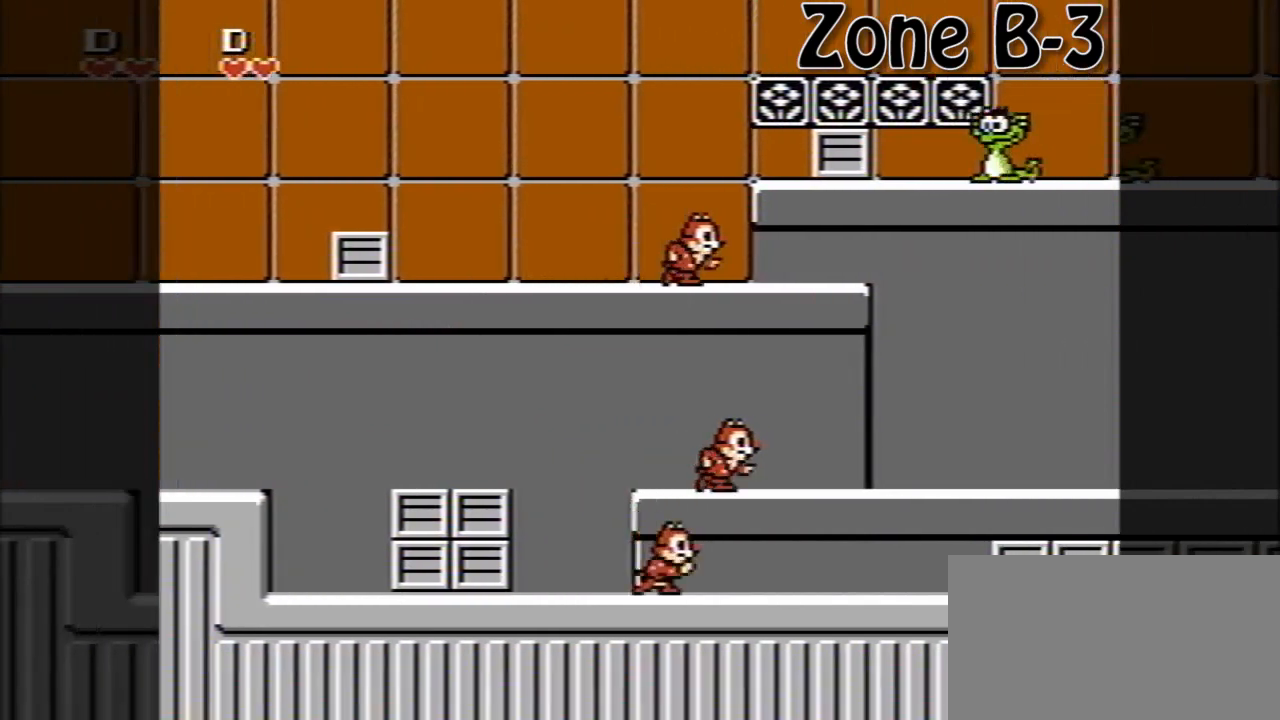
{"buttons": ["DPAD_RIGHT"], "events": []}
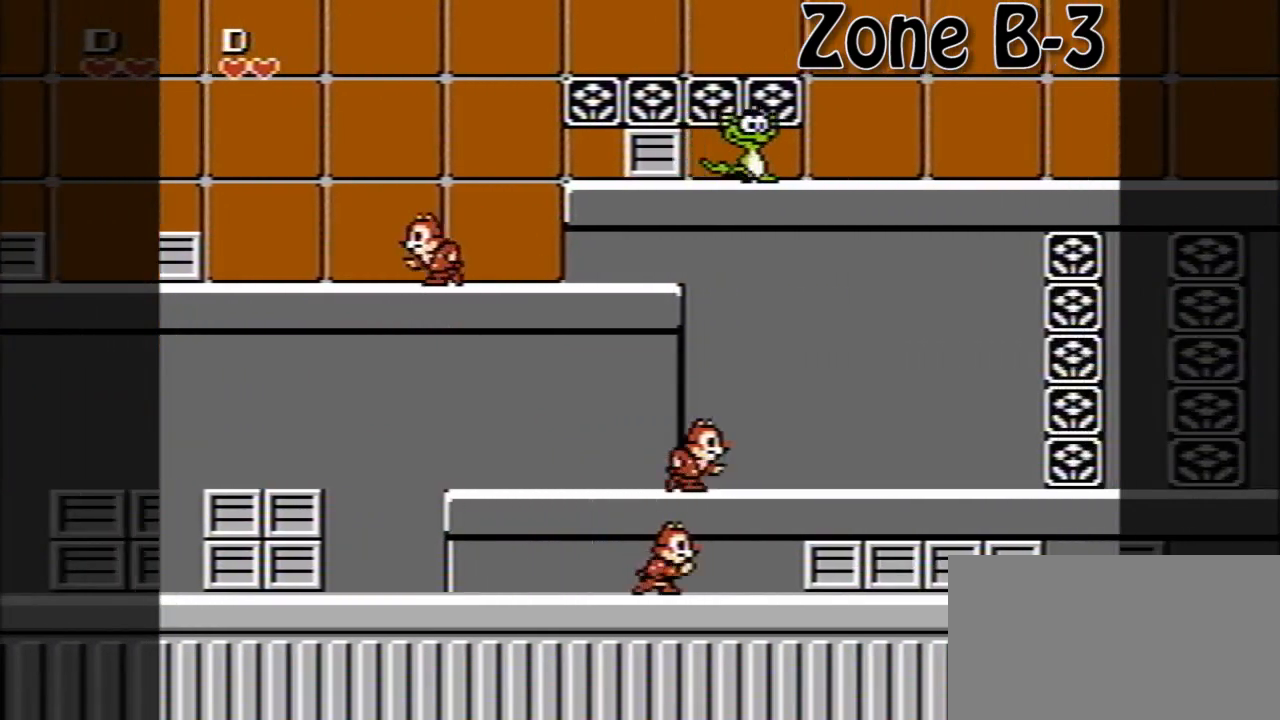
{"buttons": ["A", "DPAD_RIGHT"], "events": [[360, "A", "down"]]}
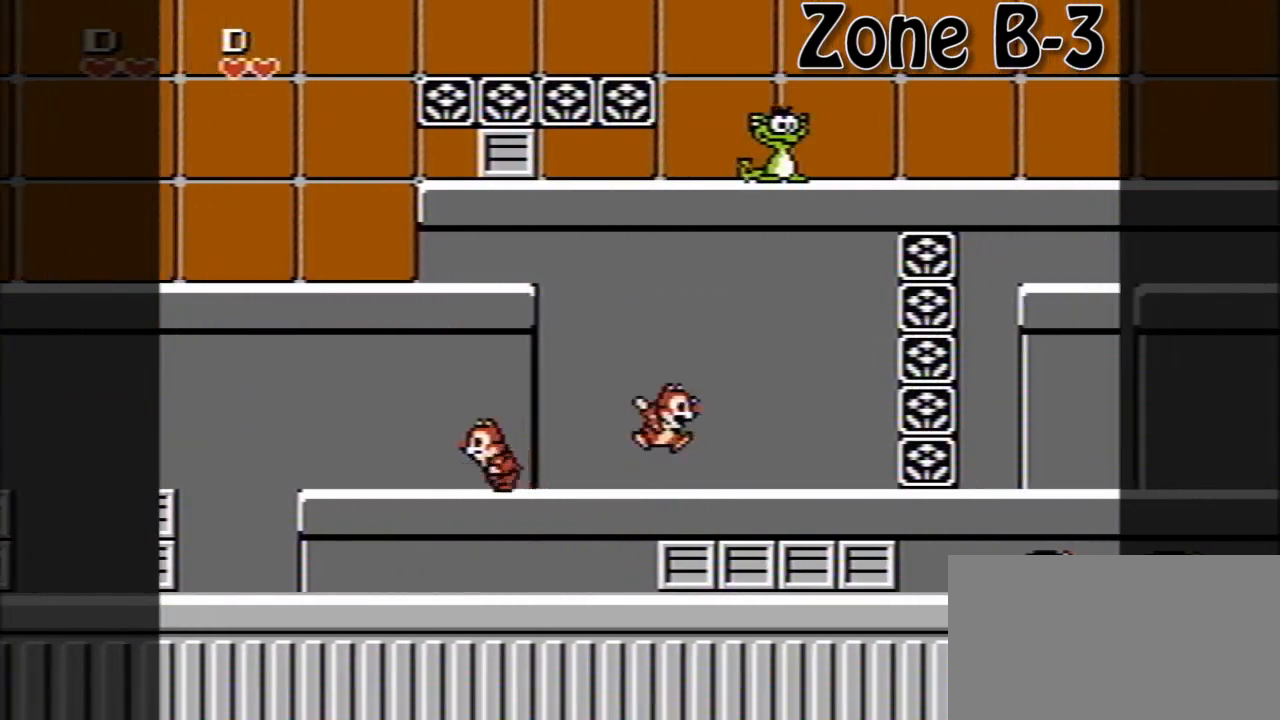
{"buttons": ["DPAD_RIGHT"], "events": [[80, "A", "up"]]}
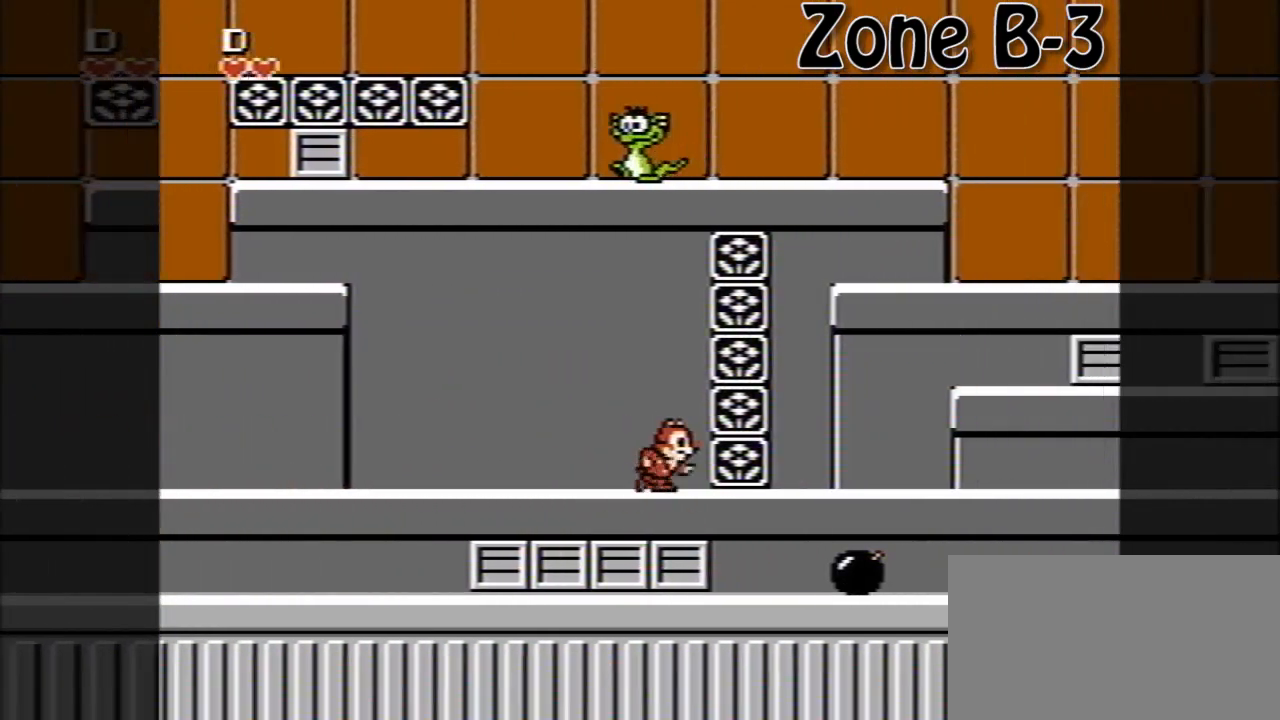
{"buttons": ["DPAD_RIGHT"], "events": [[40, "A", "down"], [320, "A", "up"]]}